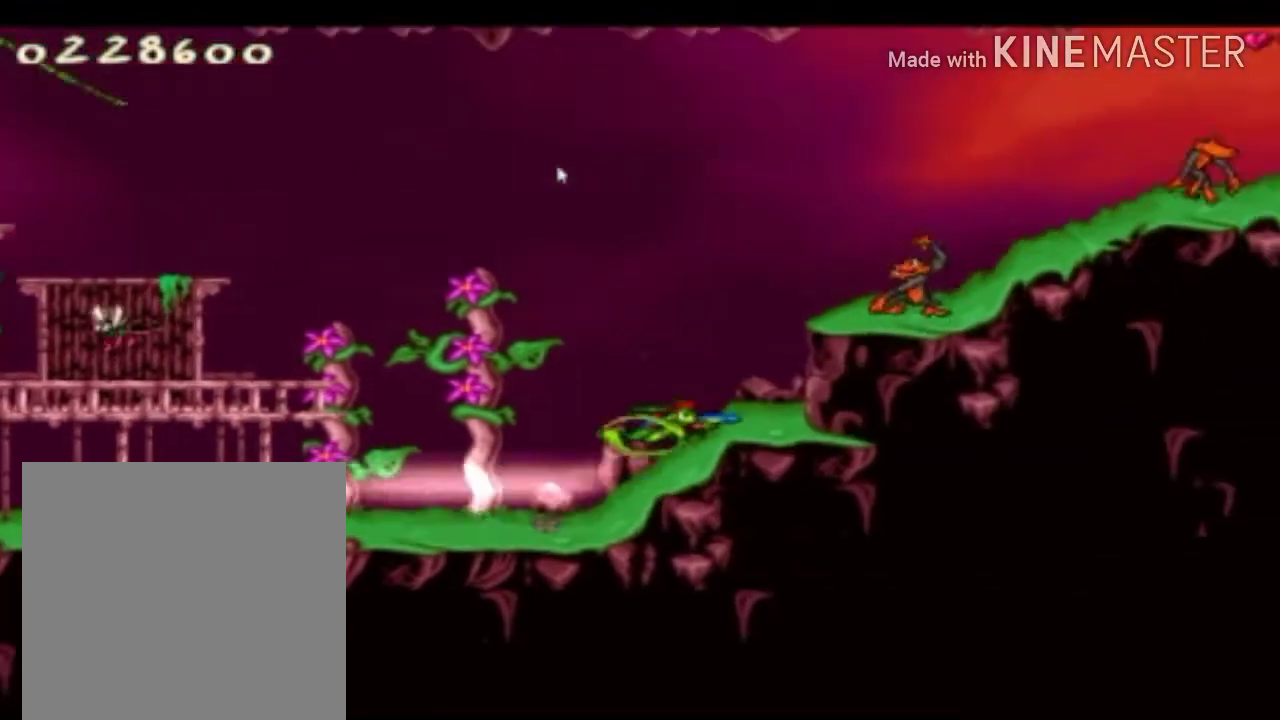
Gameplay with a controller (Xbox layout); each line is a JSON object with the inputs held at the frame after it. "events" lists button and stick changes between this image and that frame as [ms after this image, input, new state], when the widget could be followed in between.
{"buttons": ["X"], "left_stick": "right", "right_stick": "center", "events": [[83, "X", "up"], [167, "A", "down"], [167, "X", "down"], [417, "A", "up"]]}
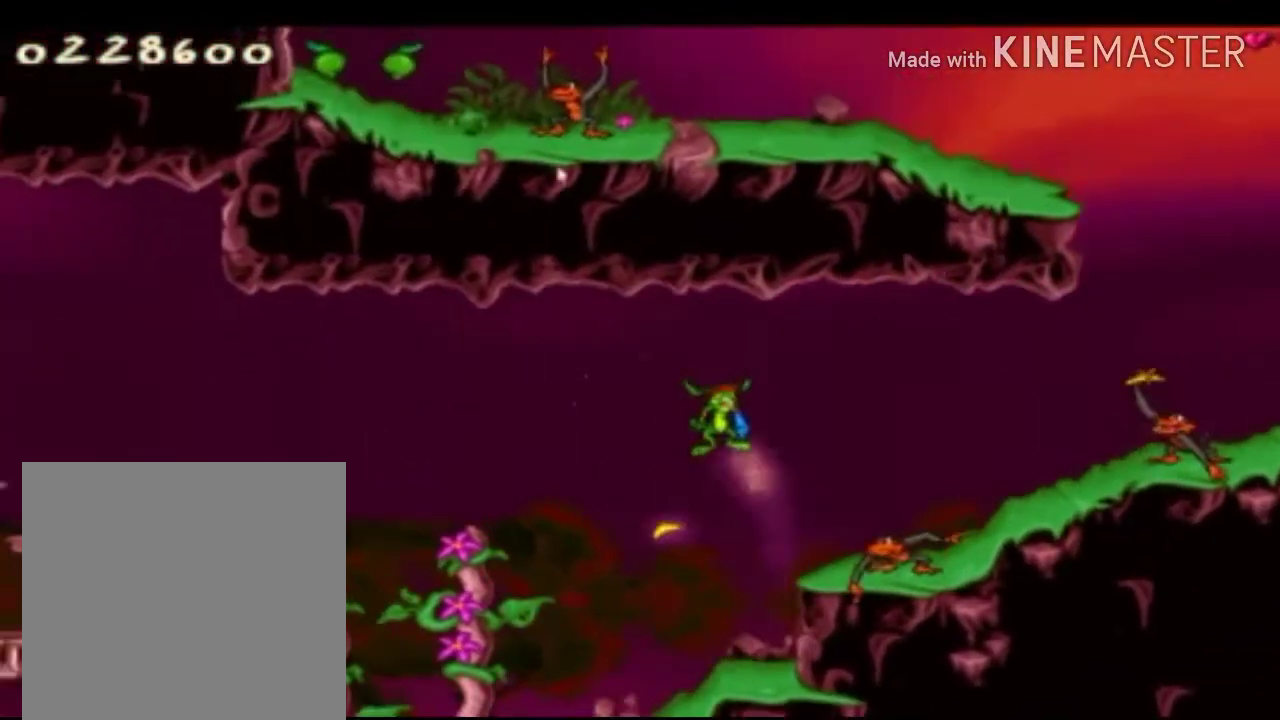
{"buttons": ["X"], "left_stick": "right", "right_stick": "center", "events": []}
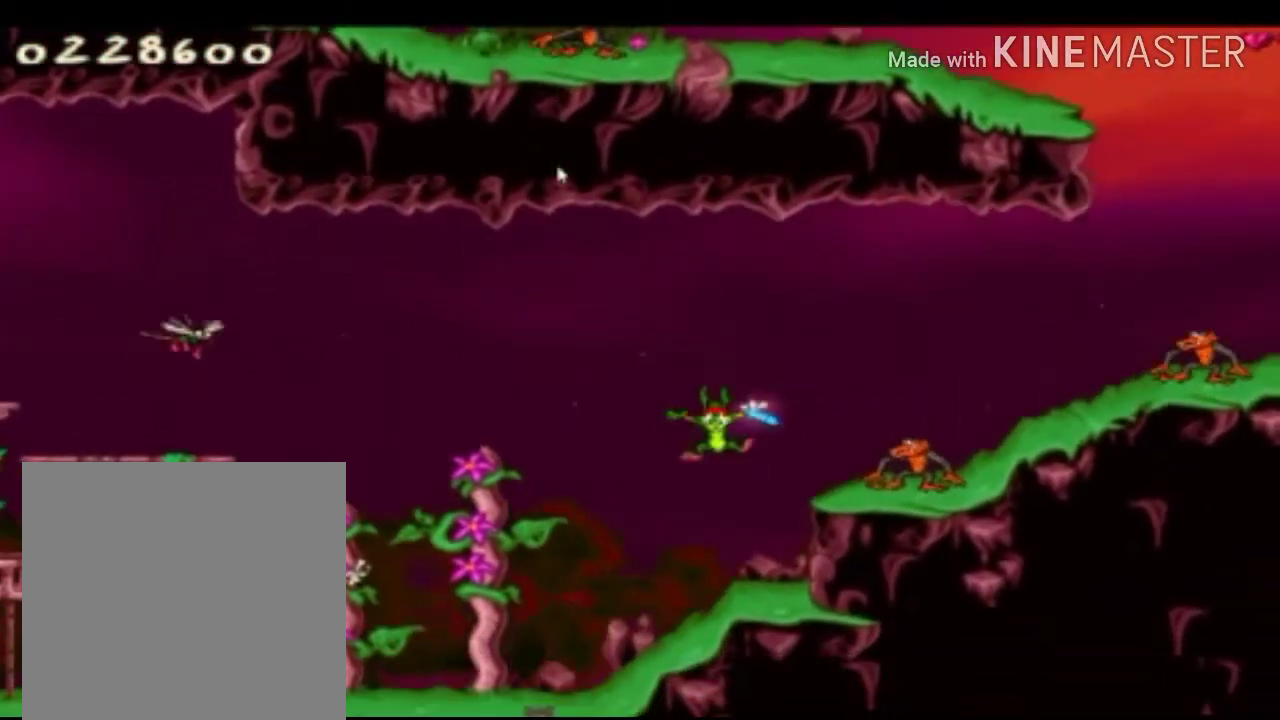
{"buttons": ["A", "X"], "left_stick": "right", "right_stick": "center", "events": [[42, "left_stick", "center"], [83, "R1", "down"], [125, "R1", "up"], [292, "R1", "down"], [333, "R1", "up"], [375, "A", "down"], [417, "R1", "down"], [417, "left_stick", "right"], [500, "R1", "up"]]}
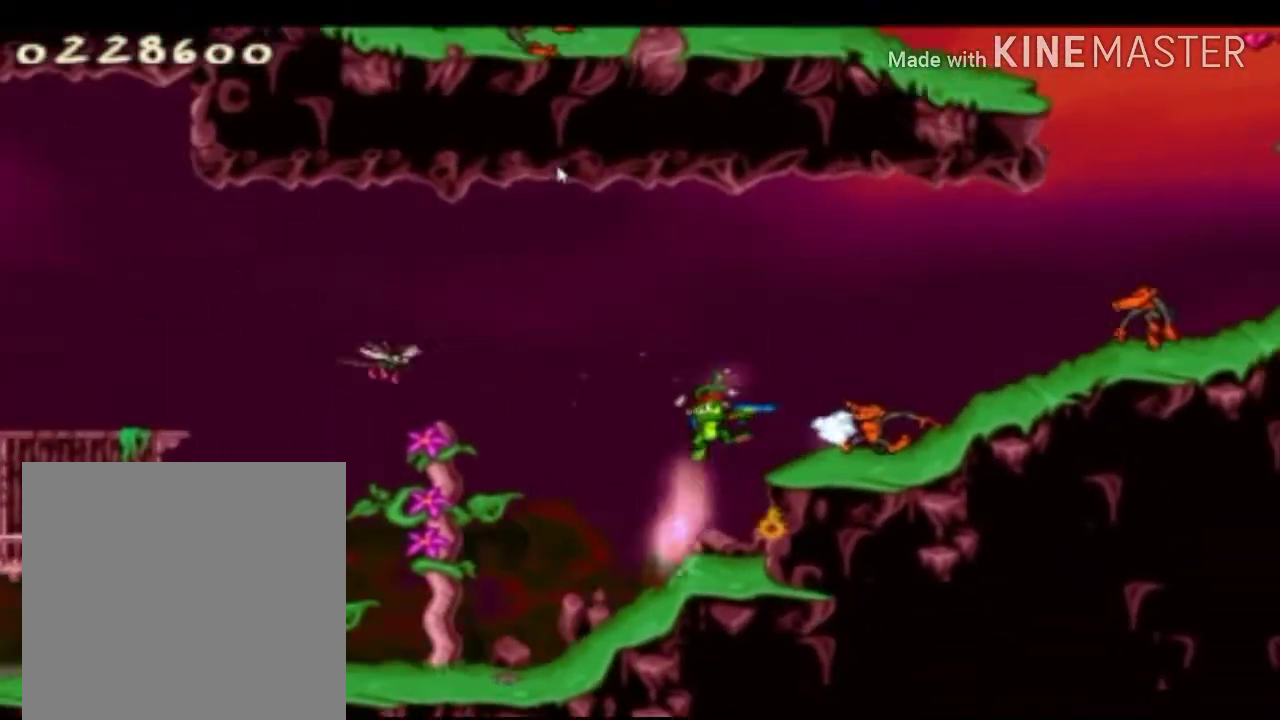
{"buttons": ["X"], "left_stick": "center", "right_stick": "center", "events": [[83, "A", "up"], [125, "left_stick", "center"], [250, "R1", "down"], [292, "R1", "up"], [417, "R1", "down"], [500, "R1", "up"]]}
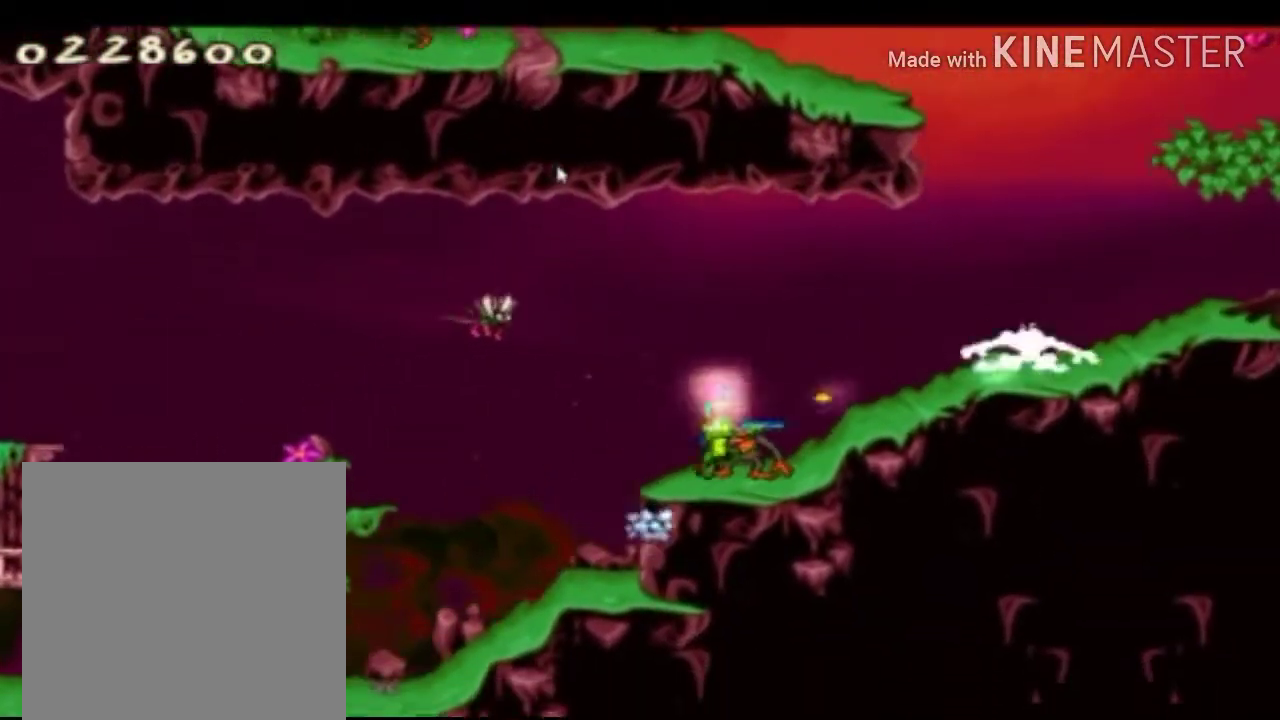
{"buttons": ["X"], "left_stick": "right", "right_stick": "center", "events": [[83, "R1", "down"], [167, "left_stick", "right"], [208, "R1", "up"], [292, "R1", "down"], [375, "R1", "up"]]}
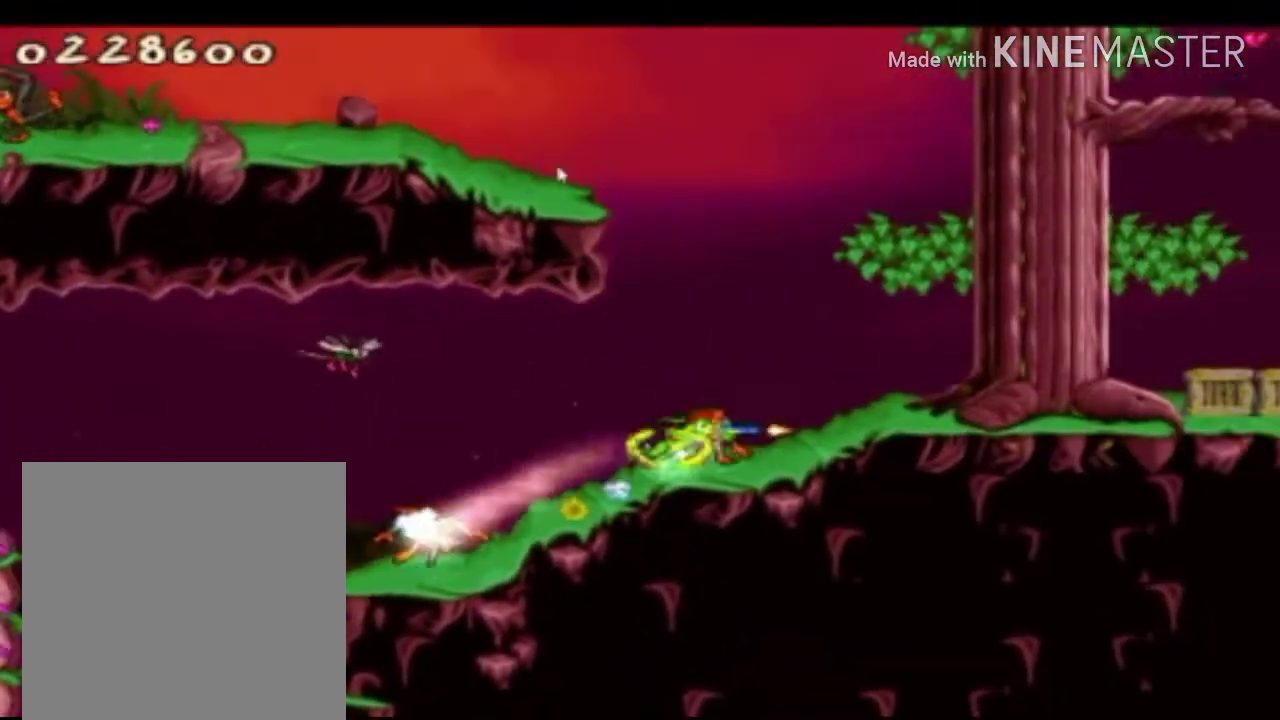
{"buttons": ["X", "R1"], "left_stick": "up-left", "right_stick": "center", "events": [[42, "R1", "down"], [42, "left_stick", "center"], [83, "R1", "up"], [208, "R1", "down"], [292, "R1", "up"], [417, "left_stick", "up-left"], [458, "R1", "down"]]}
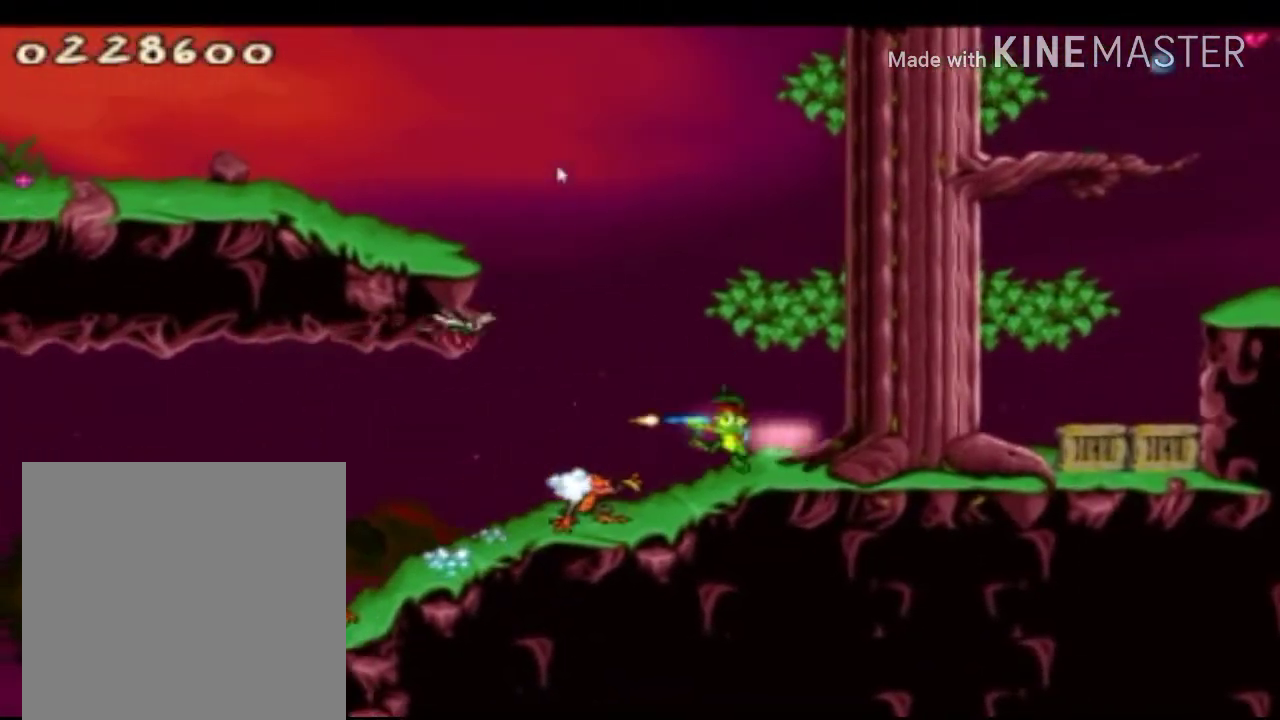
{"buttons": ["A", "X"], "left_stick": "up-left", "right_stick": "center", "events": [[42, "left_stick", "center"], [83, "R1", "up"], [167, "R1", "down"], [250, "R1", "up"], [375, "R1", "down"], [417, "A", "down"], [417, "R1", "up"], [500, "left_stick", "up-left"]]}
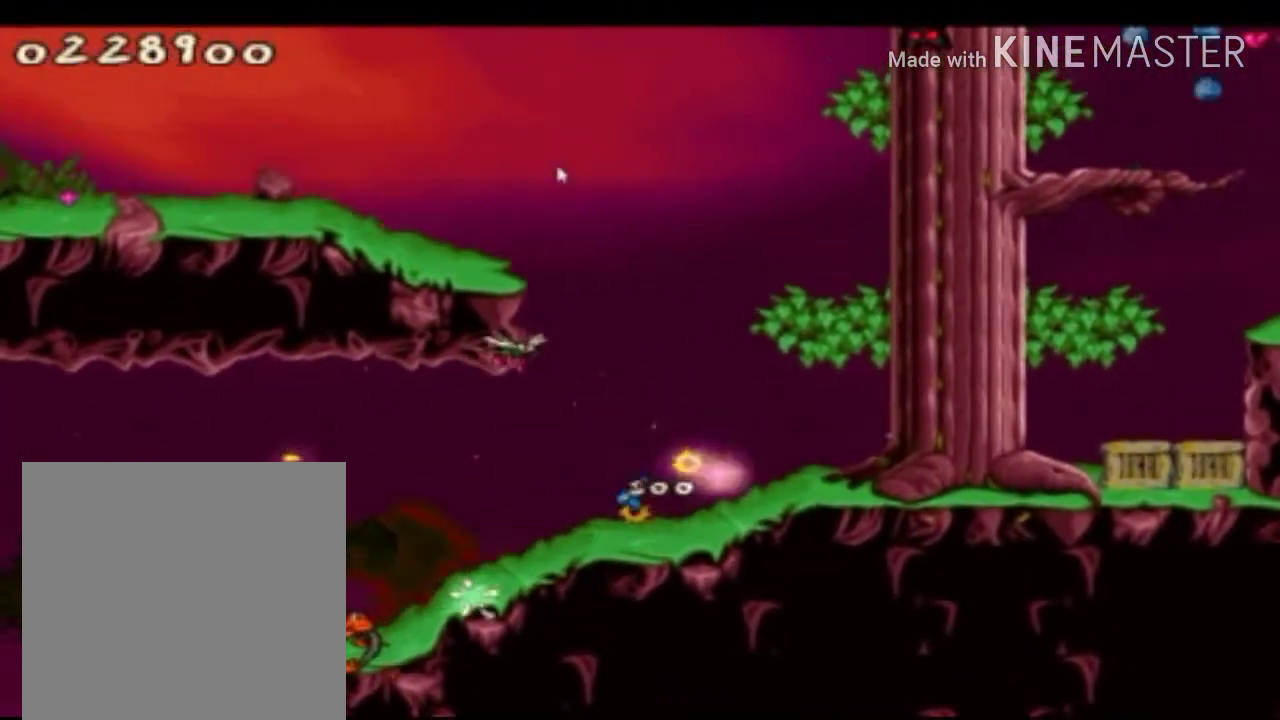
{"buttons": ["X"], "left_stick": "center", "right_stick": "center", "events": [[333, "A", "up"], [417, "left_stick", "center"]]}
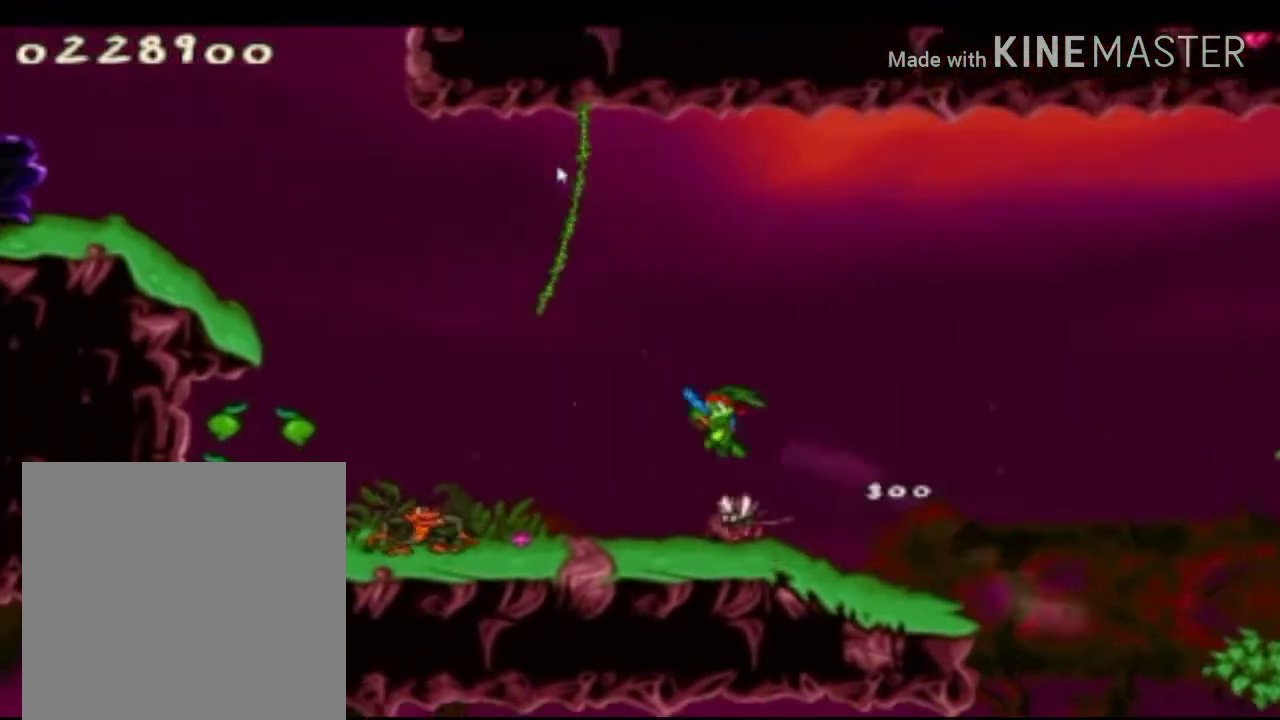
{"buttons": ["X"], "left_stick": "center", "right_stick": "center", "events": []}
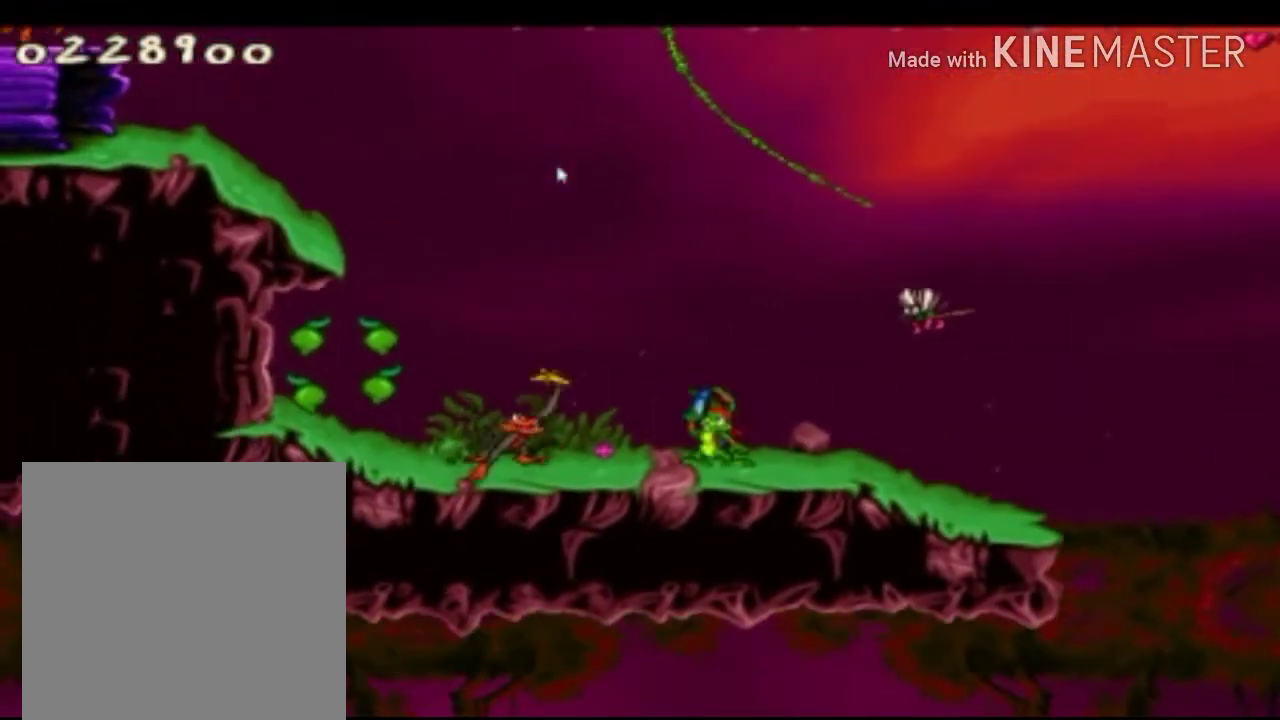
{"buttons": ["X"], "left_stick": "down", "right_stick": "center", "events": [[83, "R1", "down"], [167, "R1", "up"], [167, "left_stick", "down"], [208, "R1", "down"], [375, "R1", "up"], [417, "R1", "down"], [500, "R1", "up"]]}
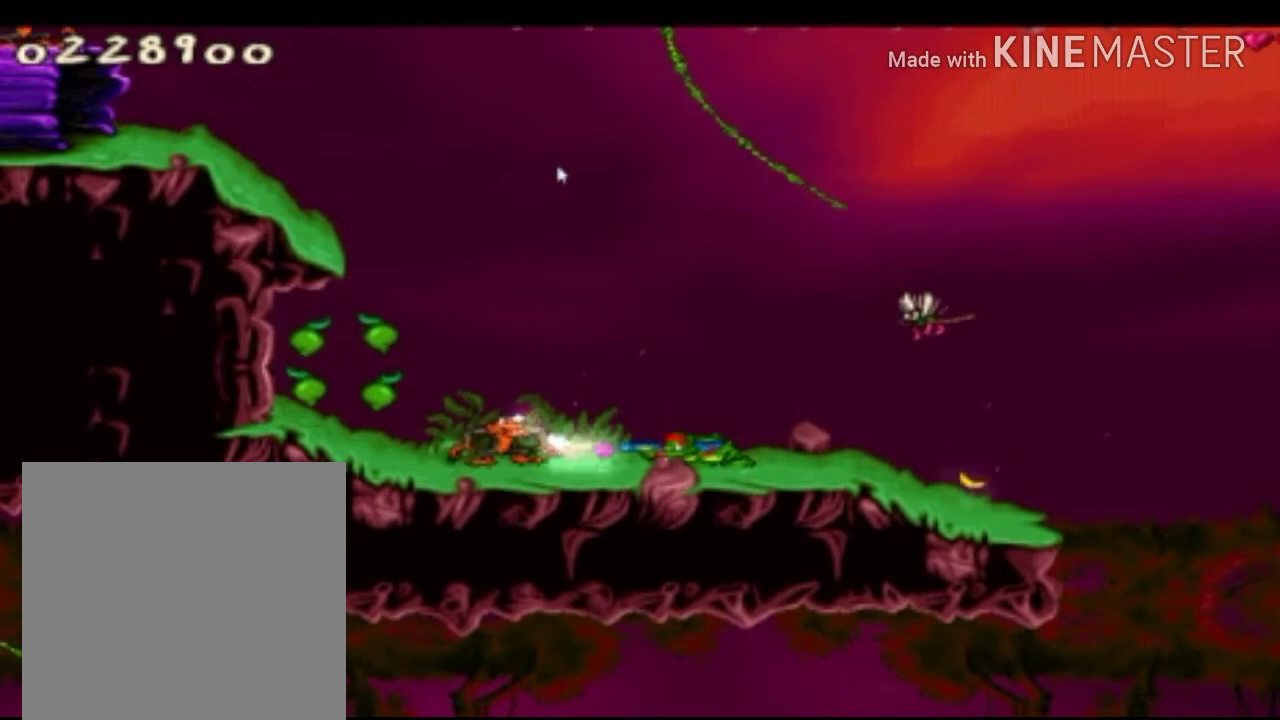
{"buttons": ["X"], "left_stick": "up-left", "right_stick": "center", "events": [[42, "R1", "down"], [167, "R1", "up"], [208, "left_stick", "center"], [458, "left_stick", "up-left"]]}
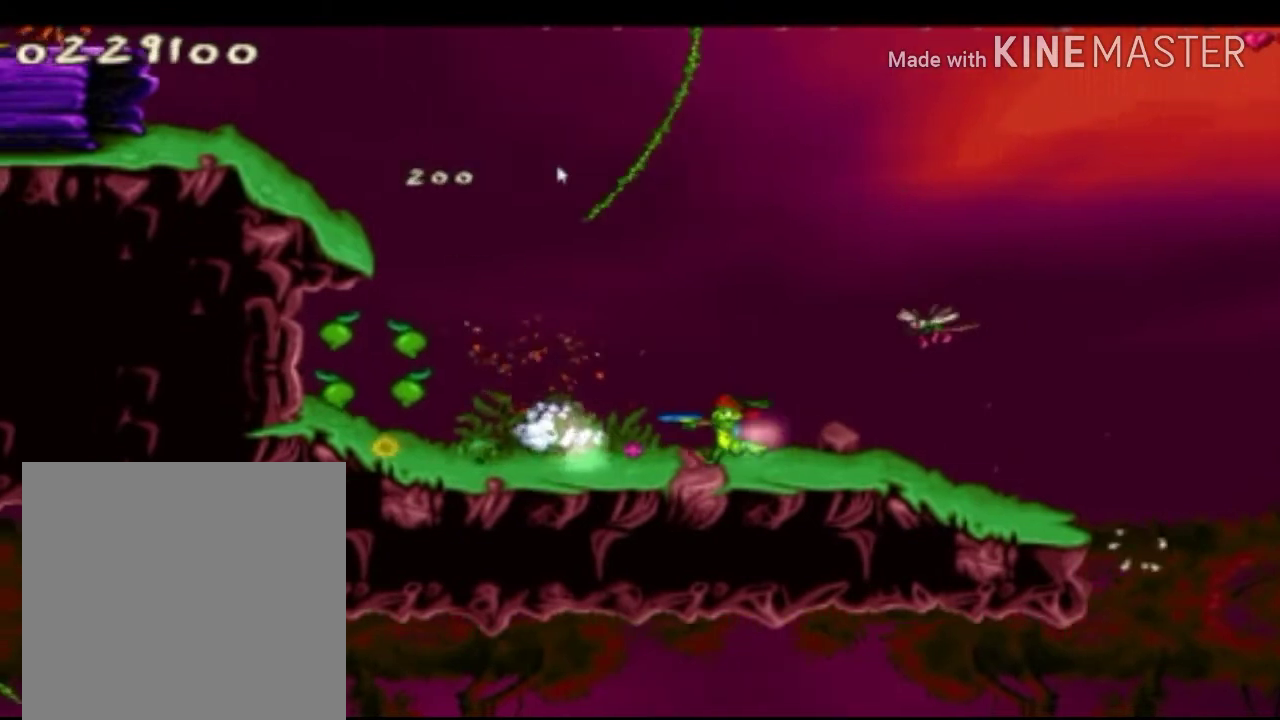
{"buttons": ["A", "X"], "left_stick": "center", "right_stick": "center", "events": [[167, "A", "down"], [292, "left_stick", "center"]]}
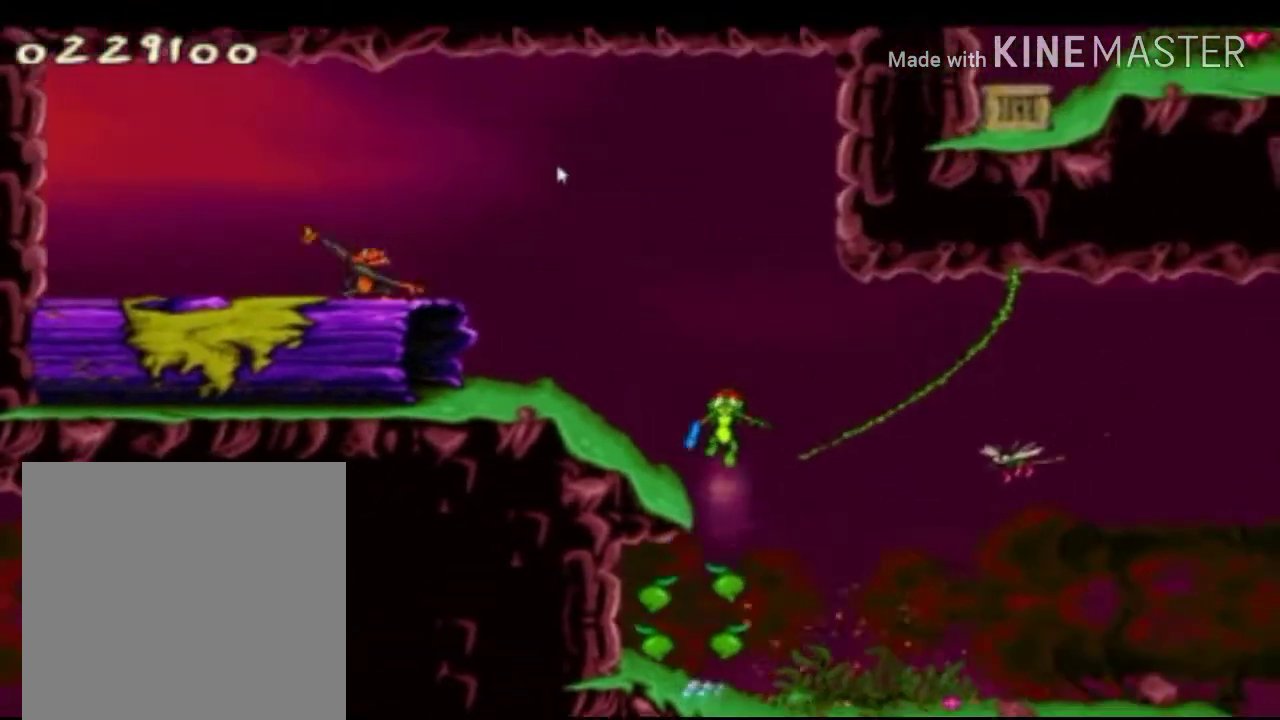
{"buttons": ["X"], "left_stick": "up-left", "right_stick": "center", "events": [[83, "left_stick", "up-left"], [125, "A", "up"], [292, "left_stick", "center"], [417, "left_stick", "up-left"]]}
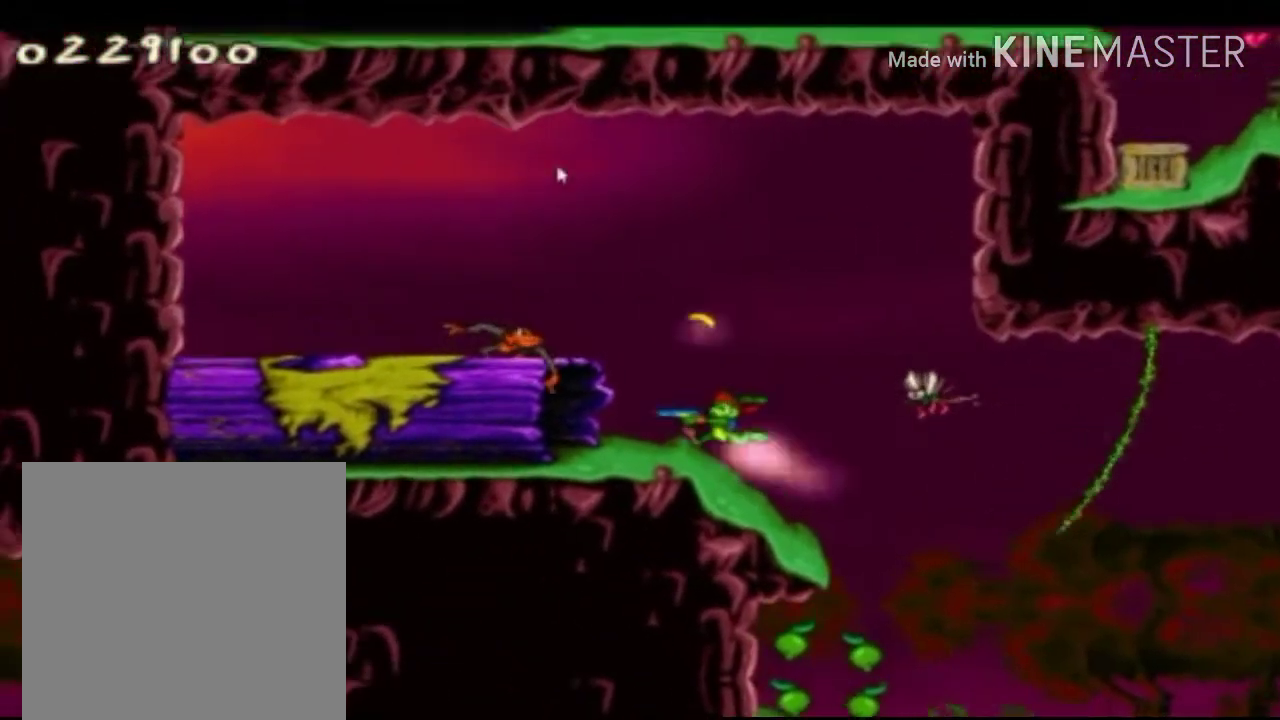
{"buttons": ["X"], "left_stick": "up-left", "right_stick": "center", "events": []}
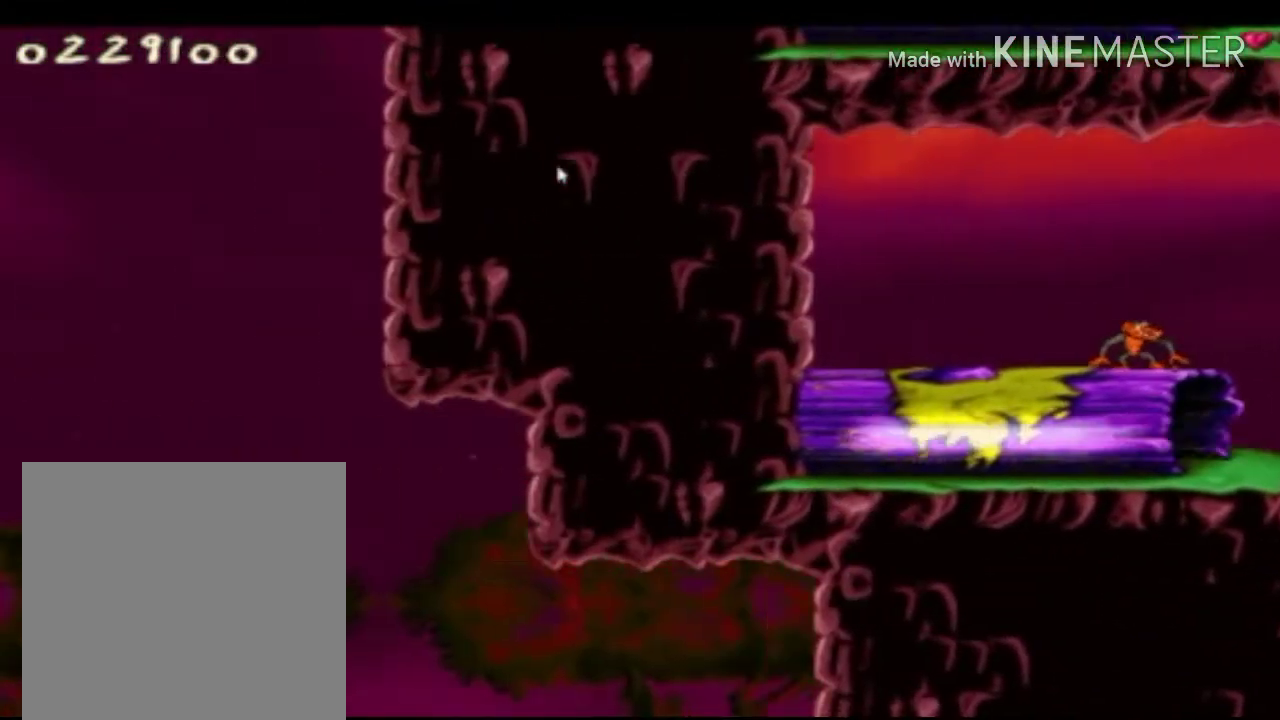
{"buttons": ["X"], "left_stick": "center", "right_stick": "center", "events": [[333, "left_stick", "center"]]}
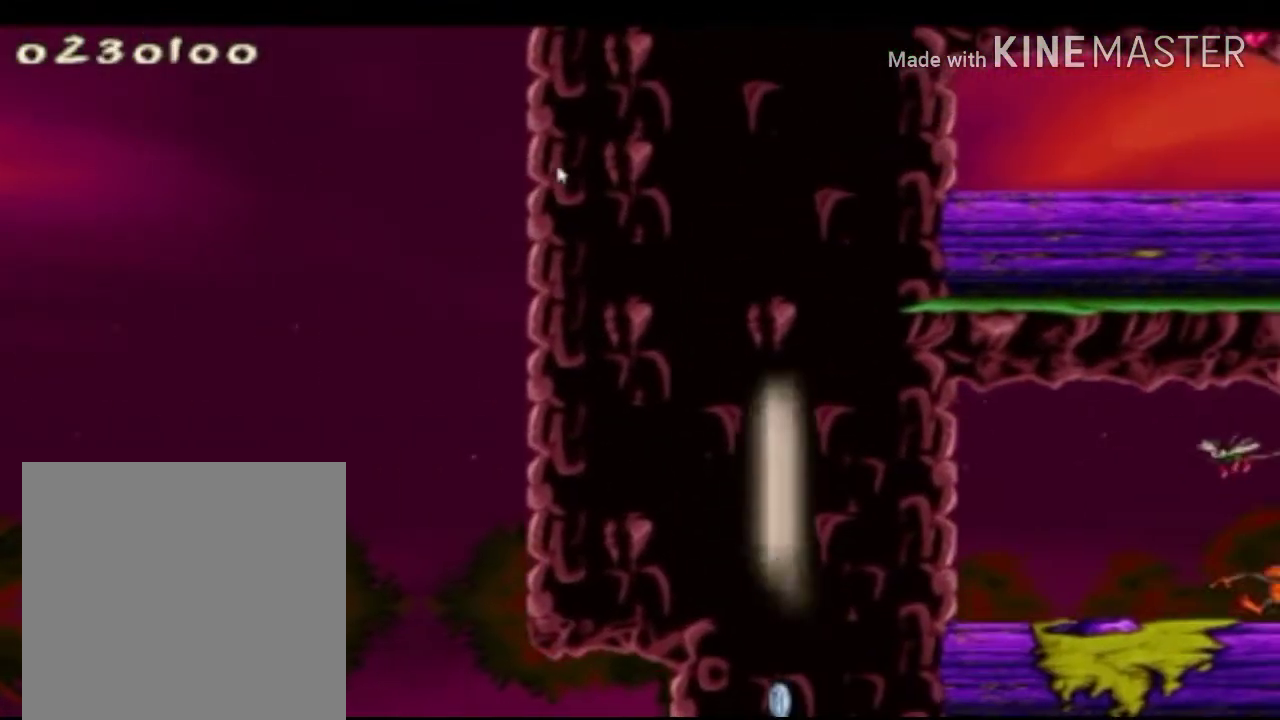
{"buttons": ["X"], "left_stick": "right", "right_stick": "center", "events": [[292, "left_stick", "right"]]}
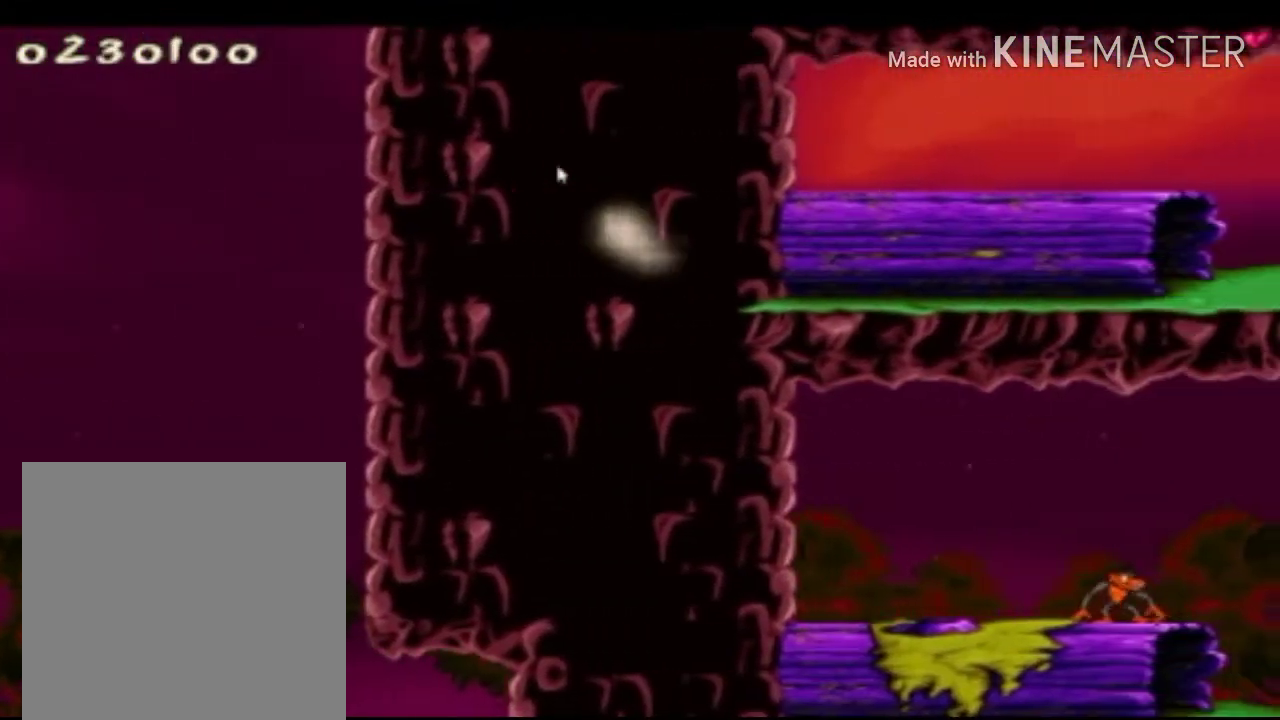
{"buttons": ["X"], "left_stick": "right", "right_stick": "center", "events": [[167, "left_stick", "center"], [333, "left_stick", "right"]]}
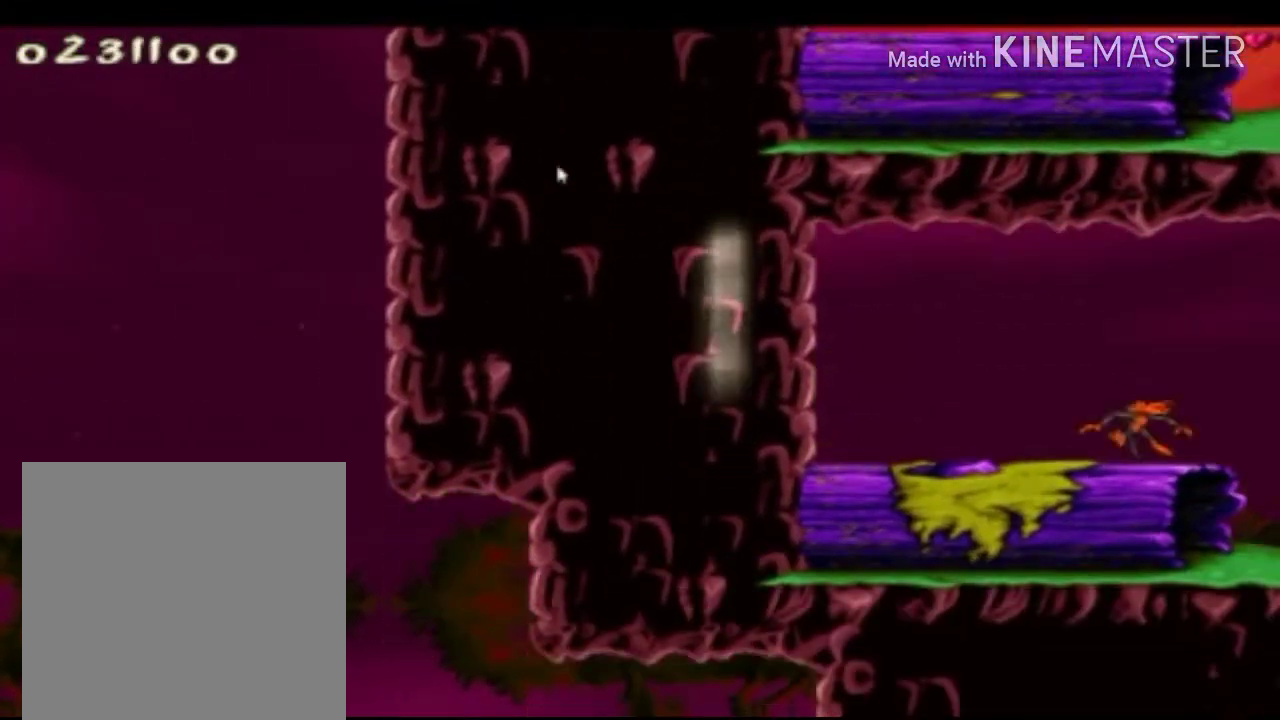
{"buttons": ["X"], "left_stick": "center", "right_stick": "center", "events": [[125, "left_stick", "up-left"], [292, "left_stick", "center"]]}
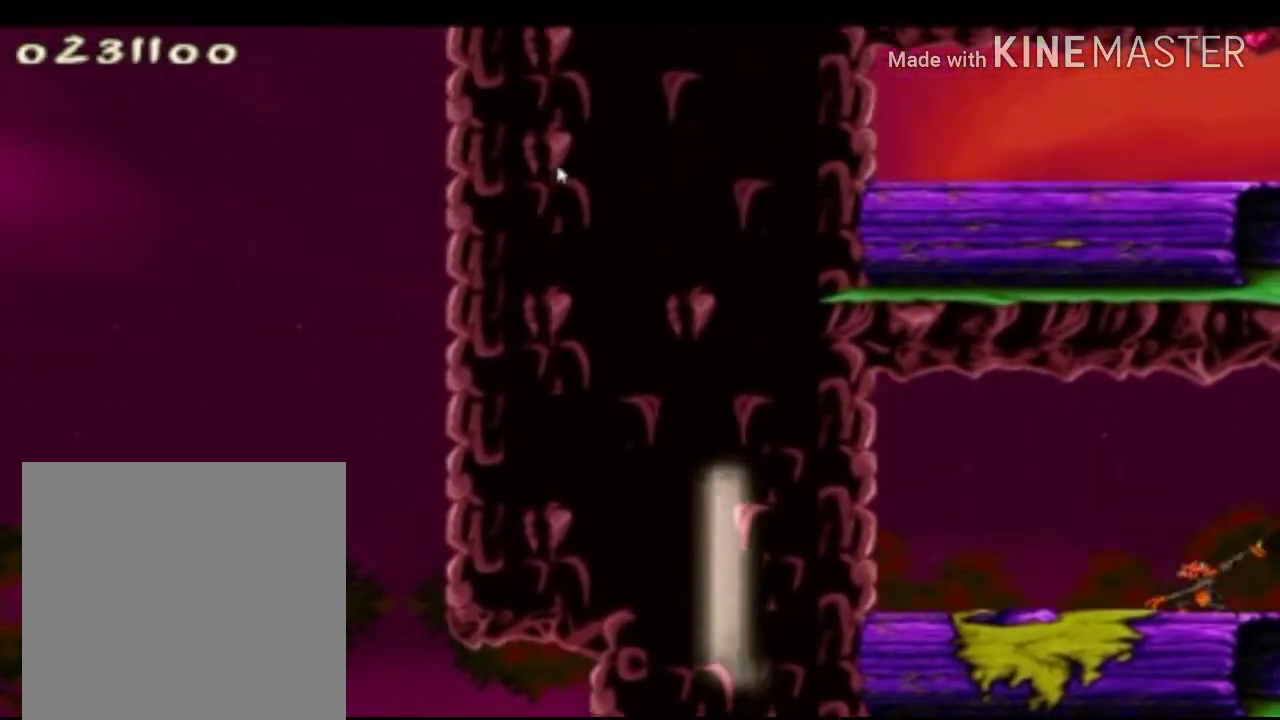
{"buttons": ["X"], "left_stick": "right", "right_stick": "center", "events": [[83, "left_stick", "right"]]}
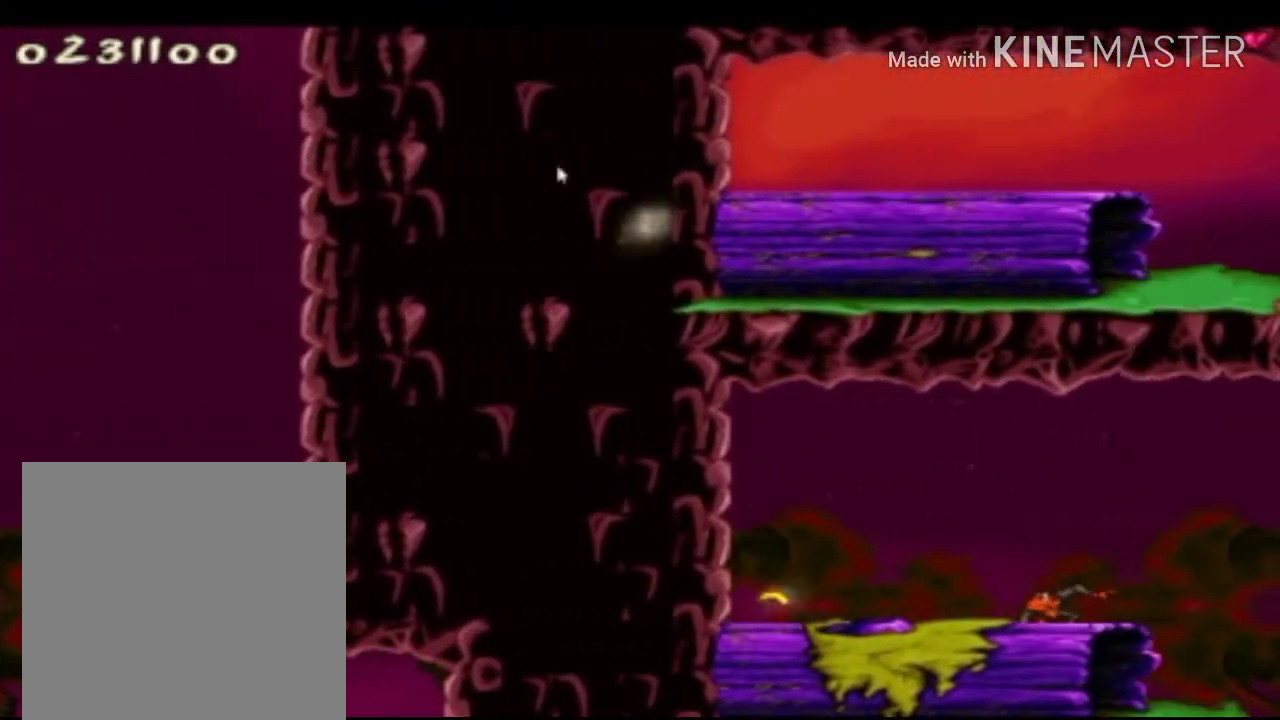
{"buttons": ["X"], "left_stick": "right", "right_stick": "center", "events": []}
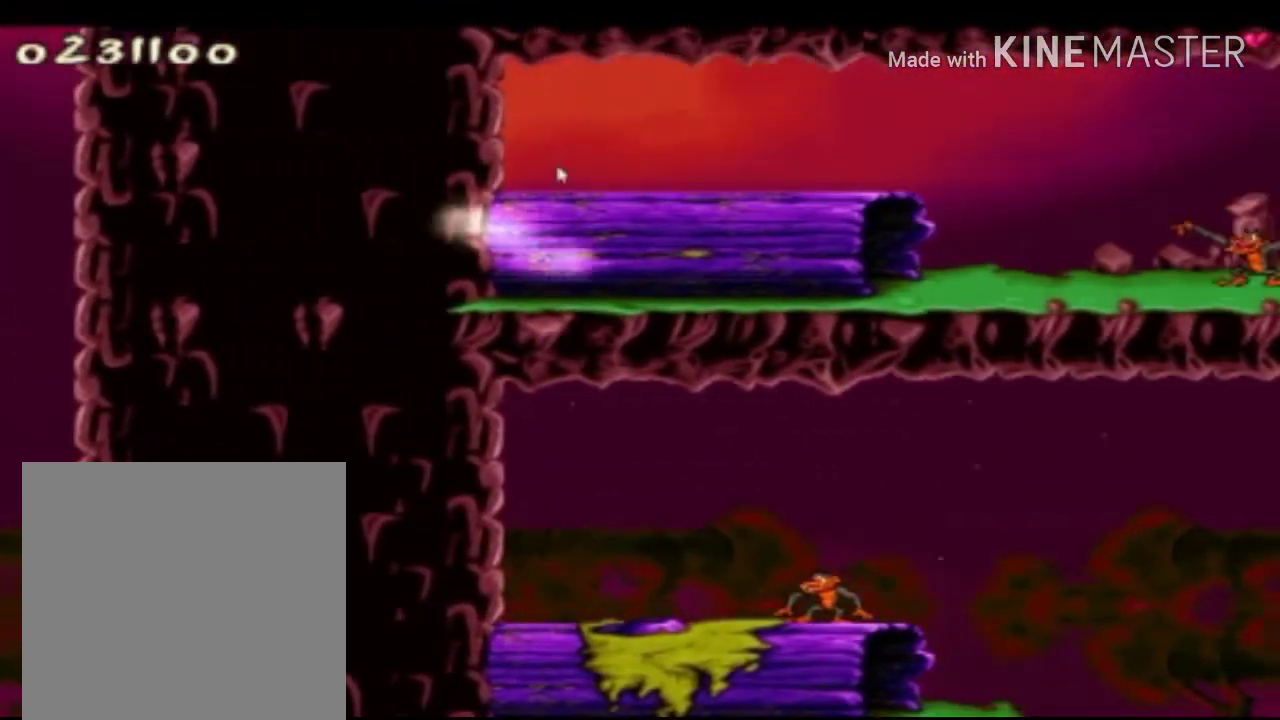
{"buttons": ["X"], "left_stick": "down", "right_stick": "center", "events": [[42, "left_stick", "center"], [83, "R1", "down"], [167, "R1", "up"], [250, "R1", "down"], [333, "R1", "up"], [333, "left_stick", "down"], [417, "R1", "down"], [500, "R1", "up"]]}
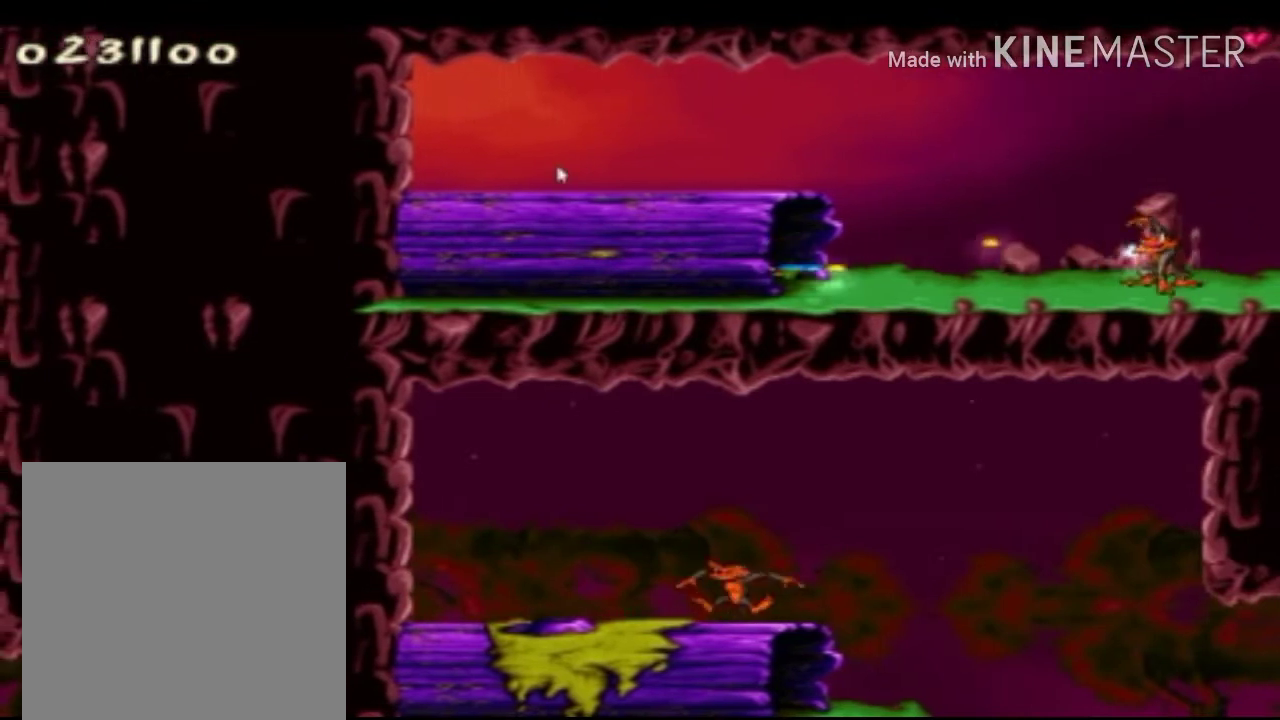
{"buttons": ["X"], "left_stick": "up-right", "right_stick": "center", "events": [[83, "R1", "down"], [208, "R1", "up"], [250, "R1", "down"], [333, "R1", "up"], [375, "left_stick", "up-right"]]}
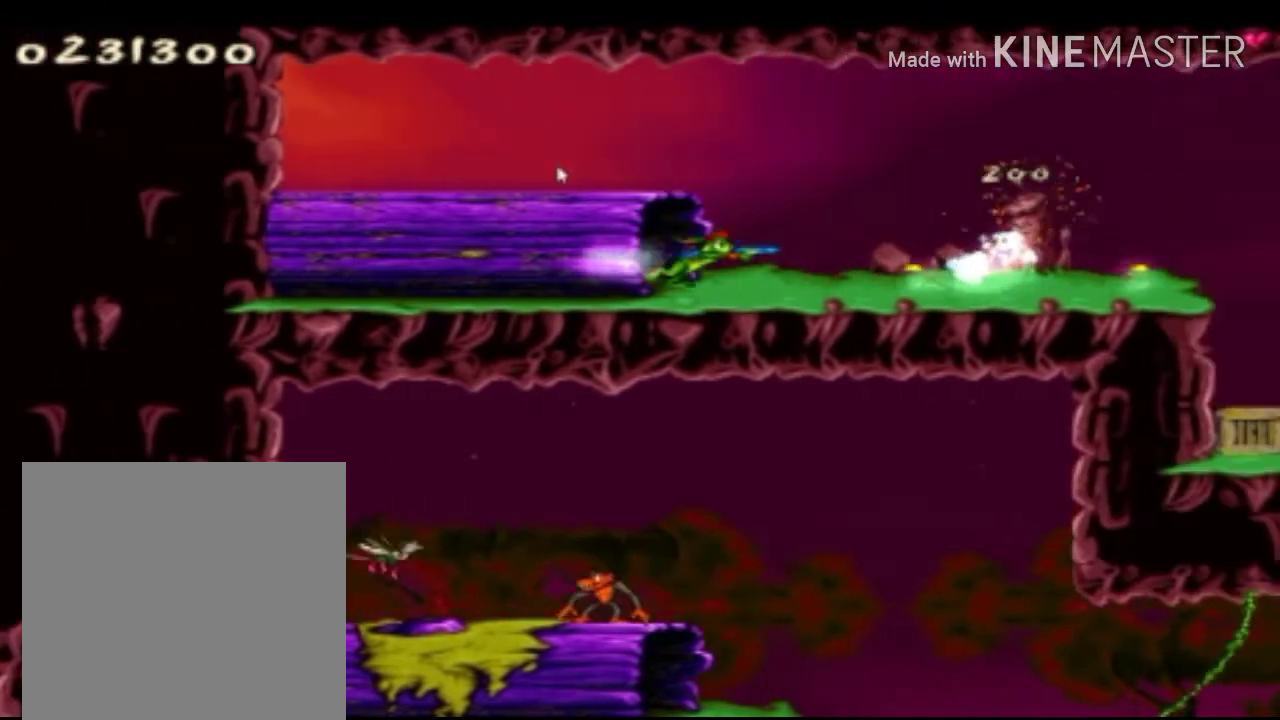
{"buttons": ["X"], "left_stick": "right", "right_stick": "center", "events": [[167, "left_stick", "center"], [375, "left_stick", "right"]]}
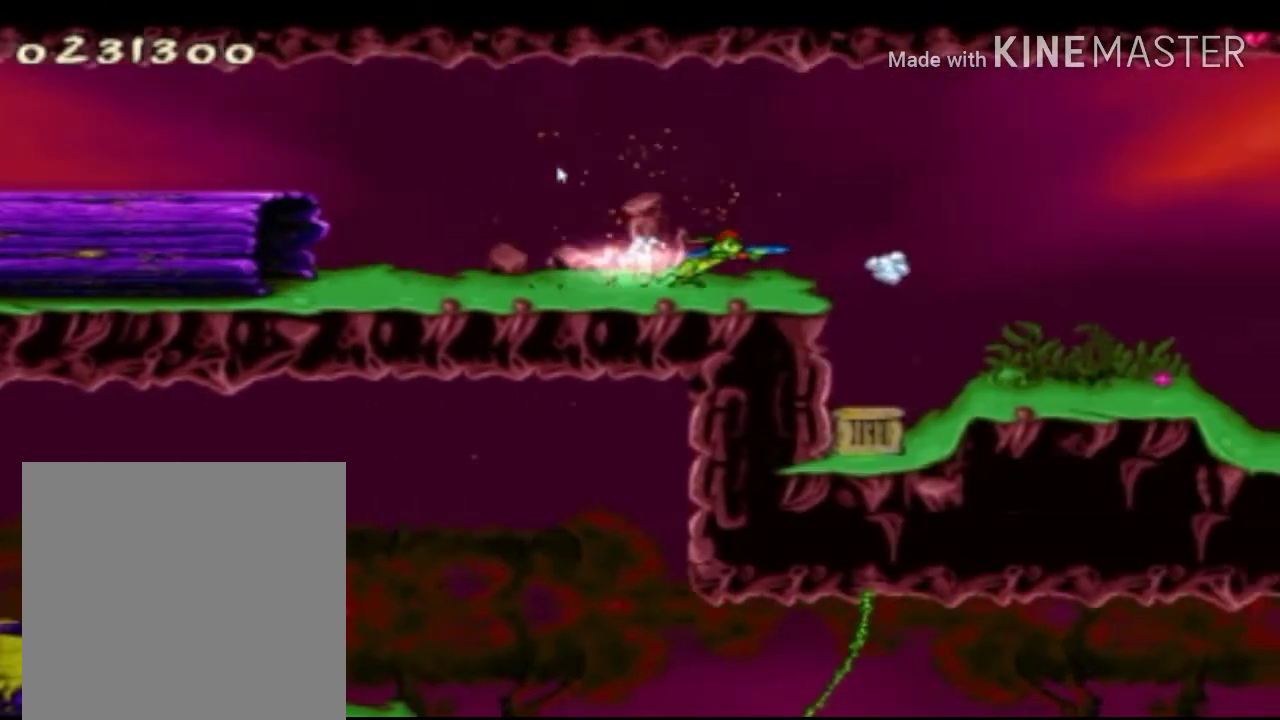
{"buttons": ["X"], "left_stick": "down-left", "right_stick": "center", "events": [[167, "left_stick", "center"], [250, "left_stick", "down"], [458, "left_stick", "down-left"]]}
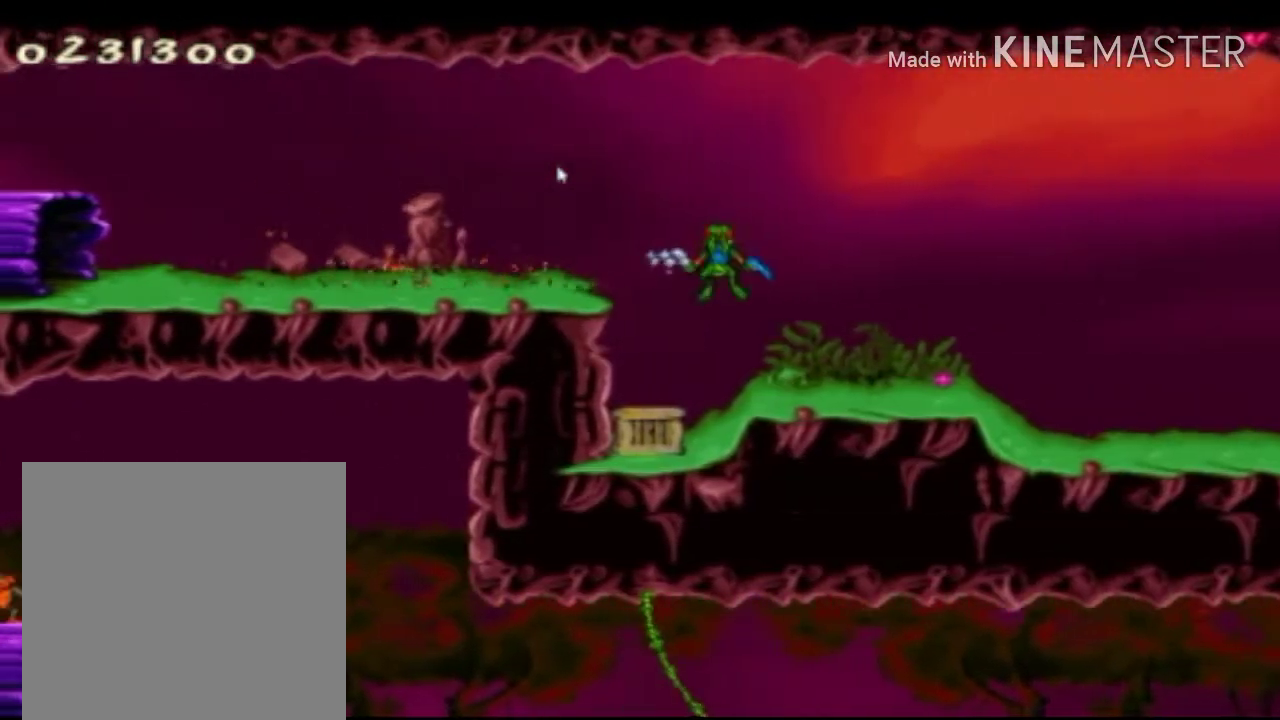
{"buttons": ["X"], "left_stick": "left", "right_stick": "center", "events": [[125, "left_stick", "left"]]}
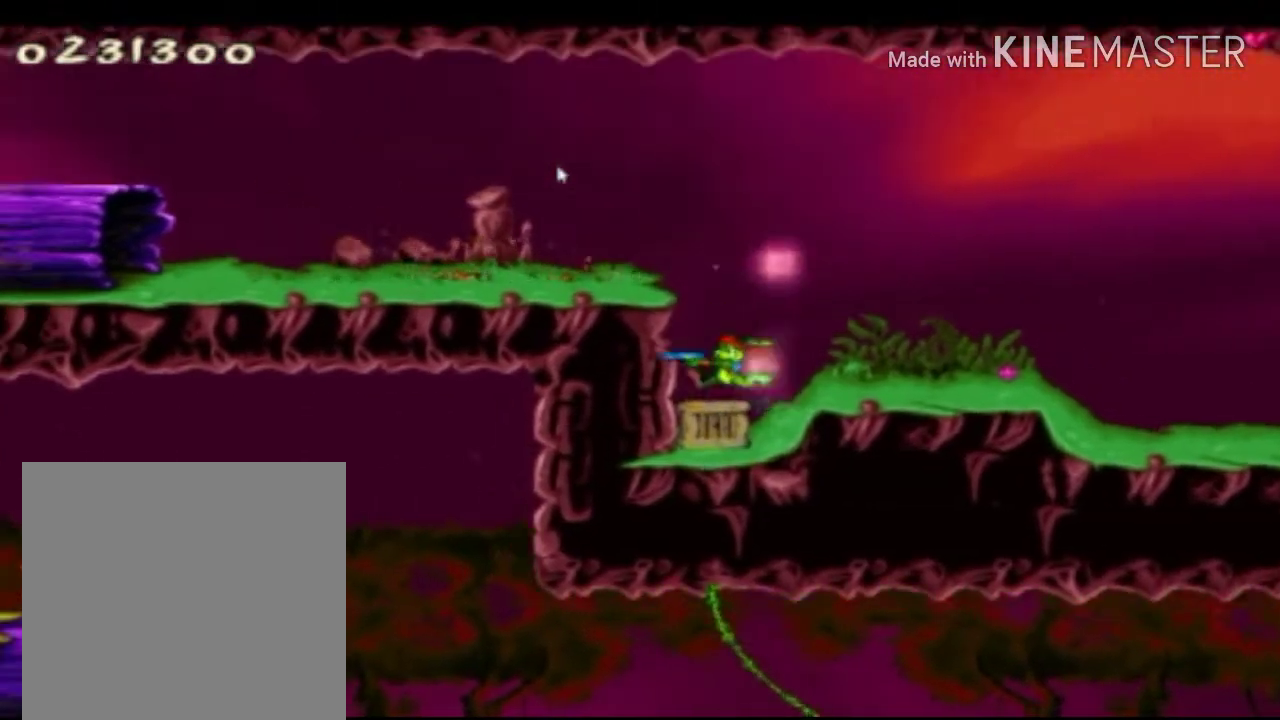
{"buttons": ["X"], "left_stick": "down", "right_stick": "center", "events": [[83, "left_stick", "center"], [375, "A", "down"], [500, "A", "up"], [500, "left_stick", "down"]]}
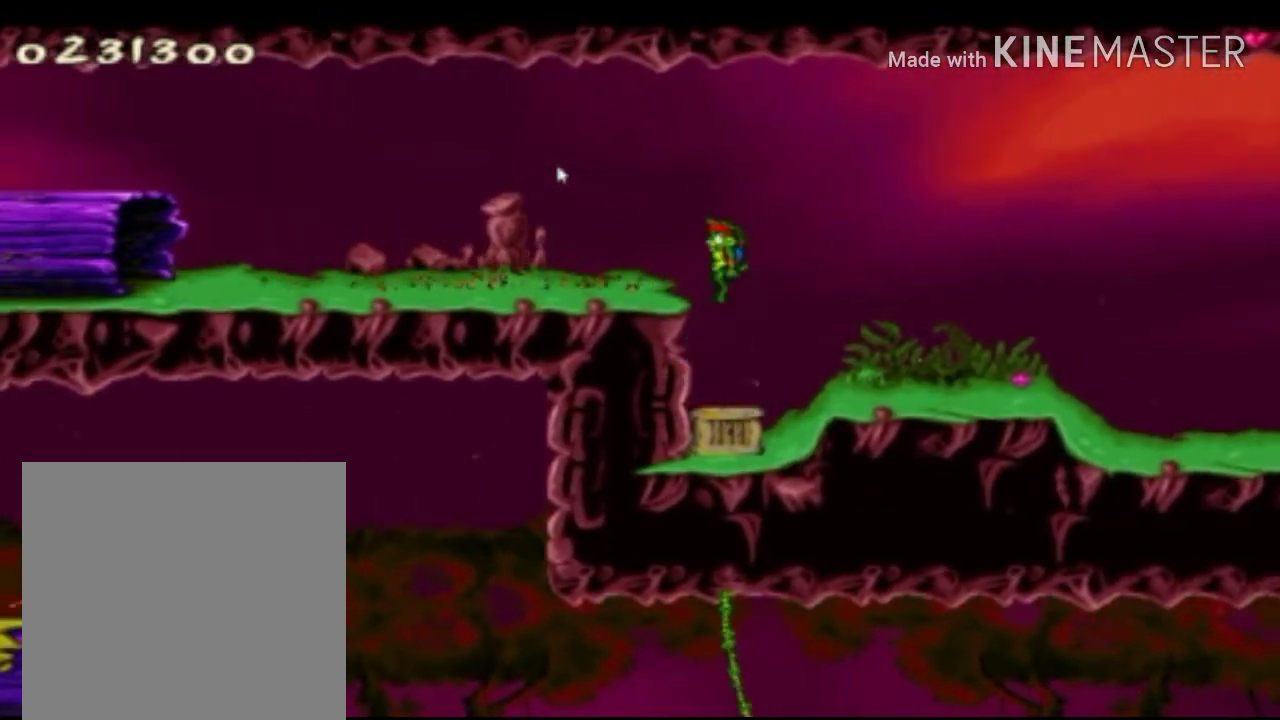
{"buttons": ["X"], "left_stick": "down", "right_stick": "center", "events": []}
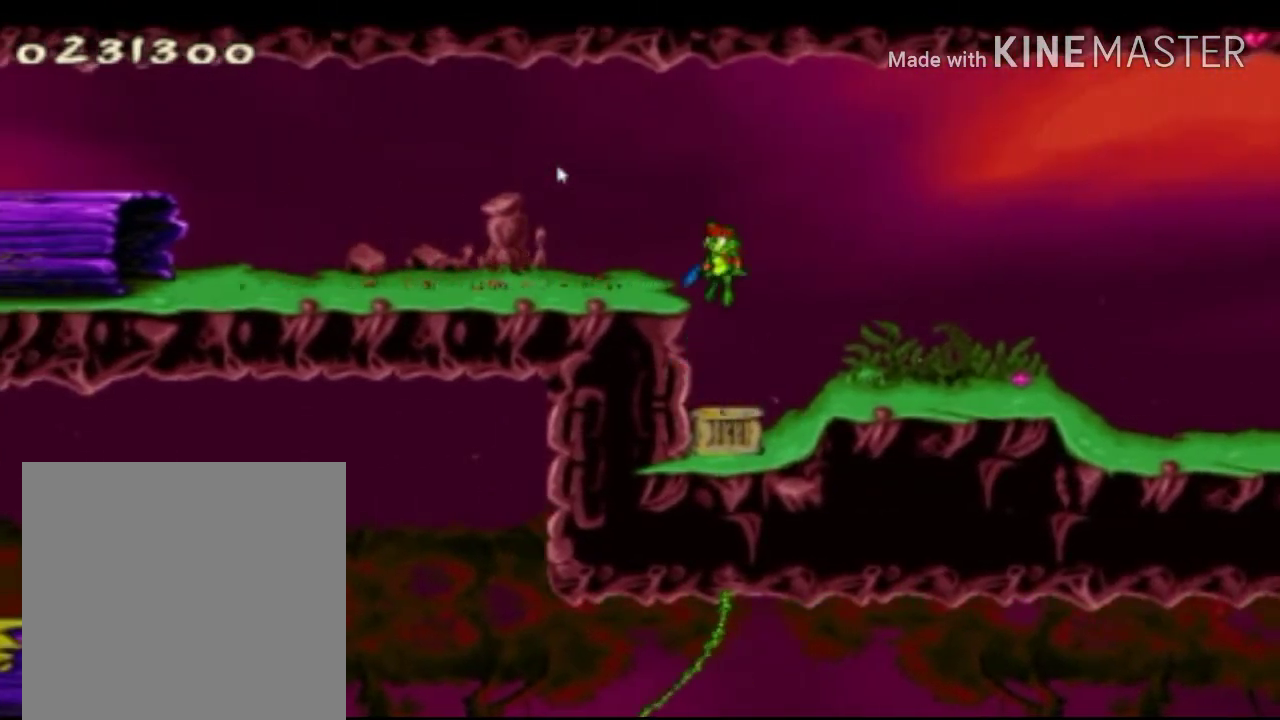
{"buttons": ["X"], "left_stick": "center", "right_stick": "center", "events": [[292, "left_stick", "center"]]}
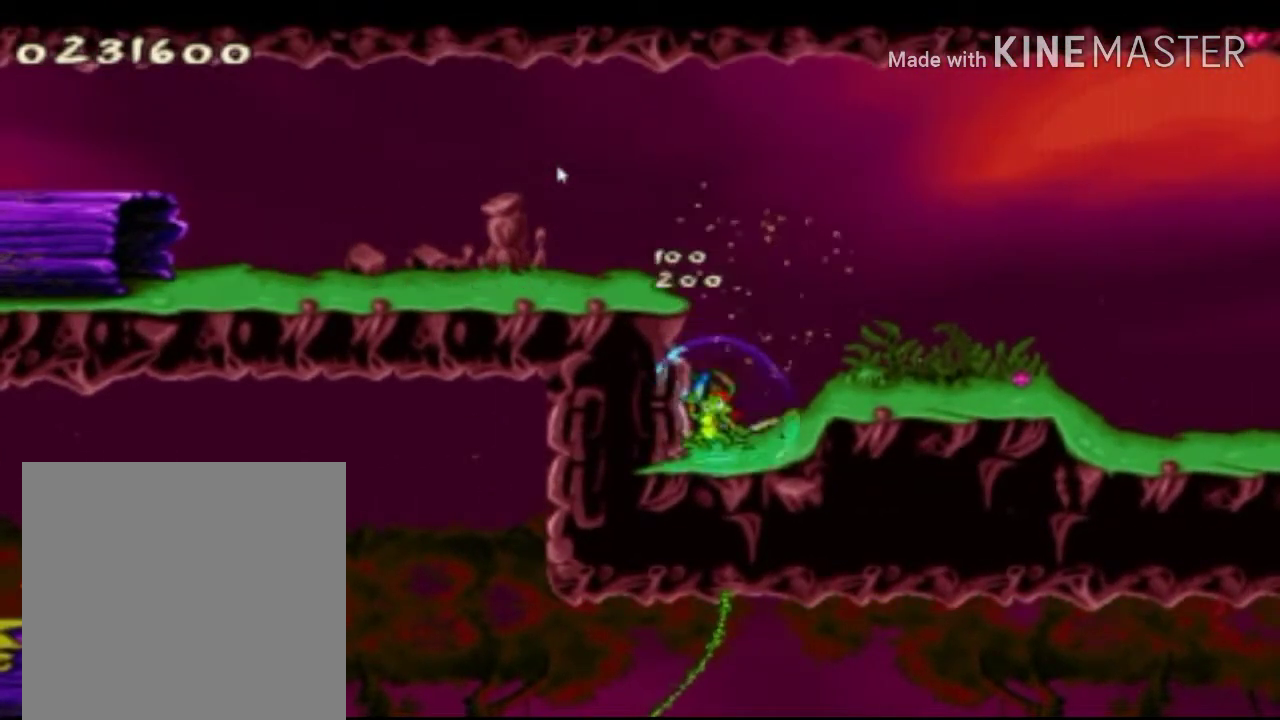
{"buttons": ["X"], "left_stick": "right", "right_stick": "center", "events": [[83, "left_stick", "right"], [167, "A", "down"], [292, "A", "up"], [375, "left_stick", "center"], [500, "left_stick", "right"]]}
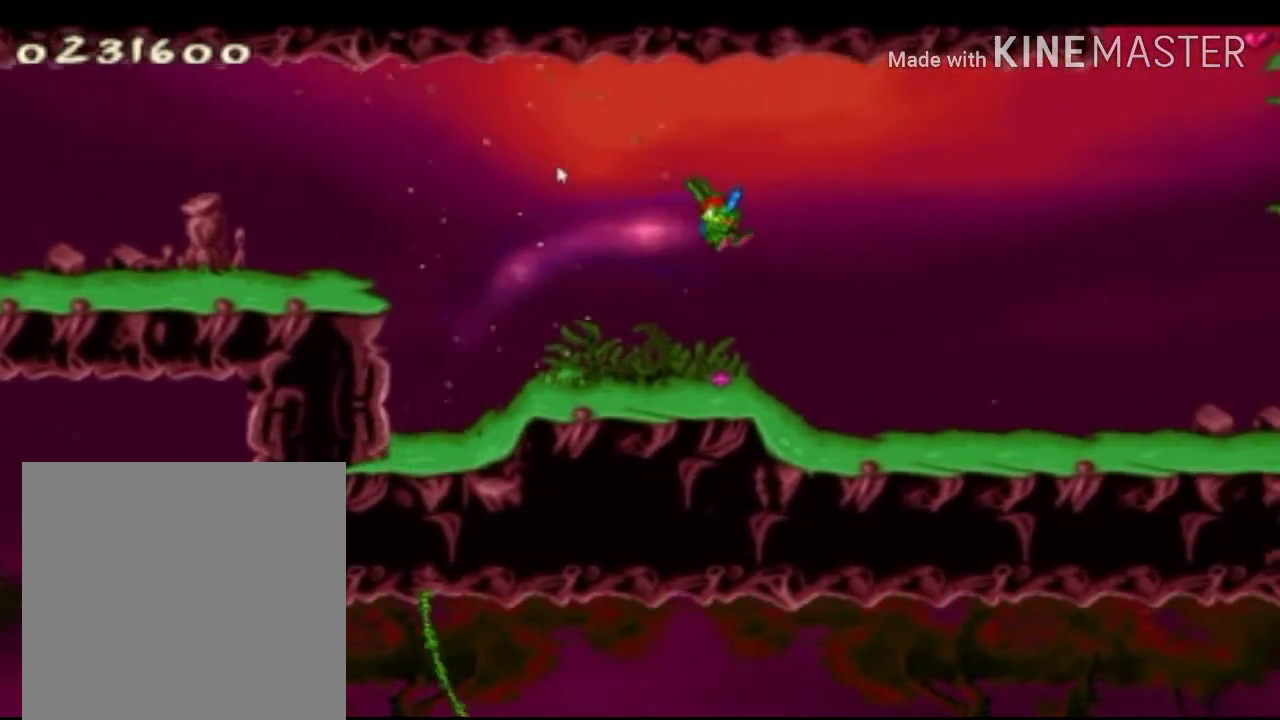
{"buttons": ["X"], "left_stick": "right", "right_stick": "center", "events": [[208, "left_stick", "center"], [417, "left_stick", "right"]]}